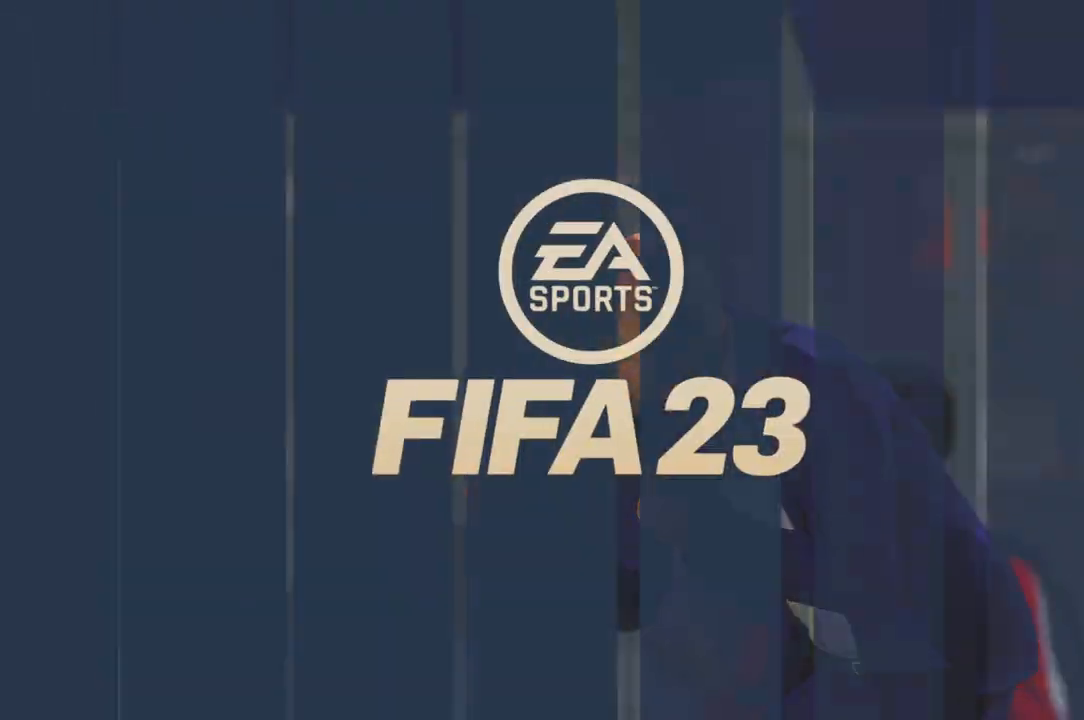
Gameplay with a controller (Xbox layout); each line is a JSON object with the inputs held at the frame after it. "events" lists button and stick changes between this image and that frame as [ms after this image, input, new state], when the widget could be followed in between. Not read: L3 R2 R3 SELECT START.
{"buttons": [], "left_stick": "center", "right_stick": "center", "events": []}
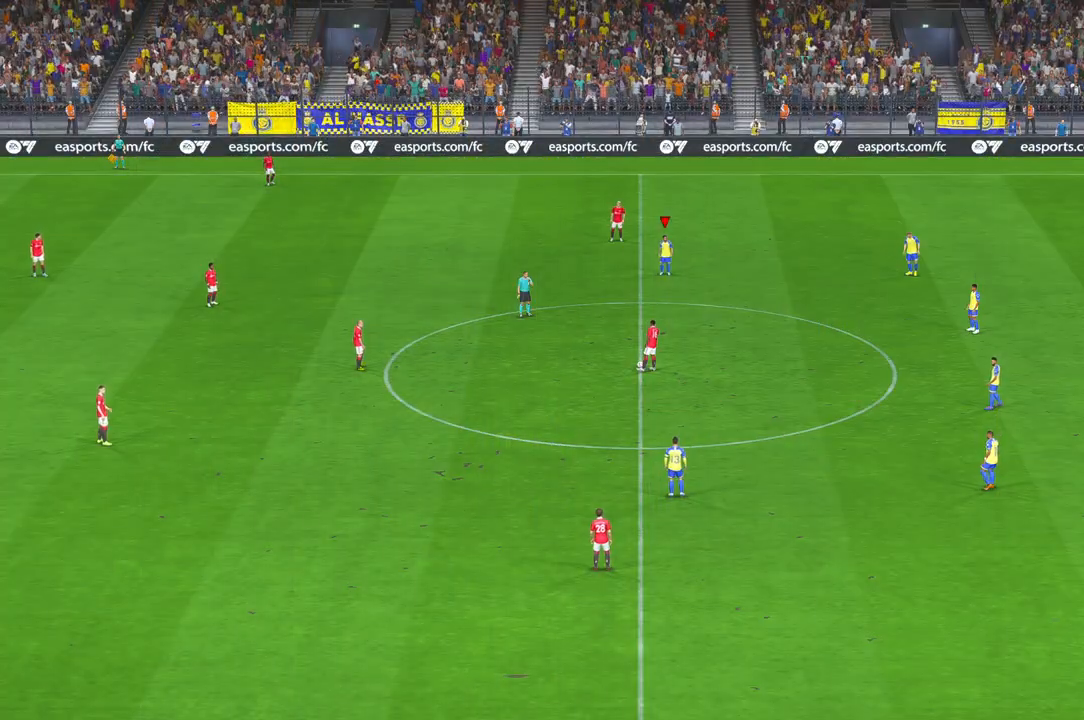
{"buttons": [], "left_stick": "center", "right_stick": "center", "events": []}
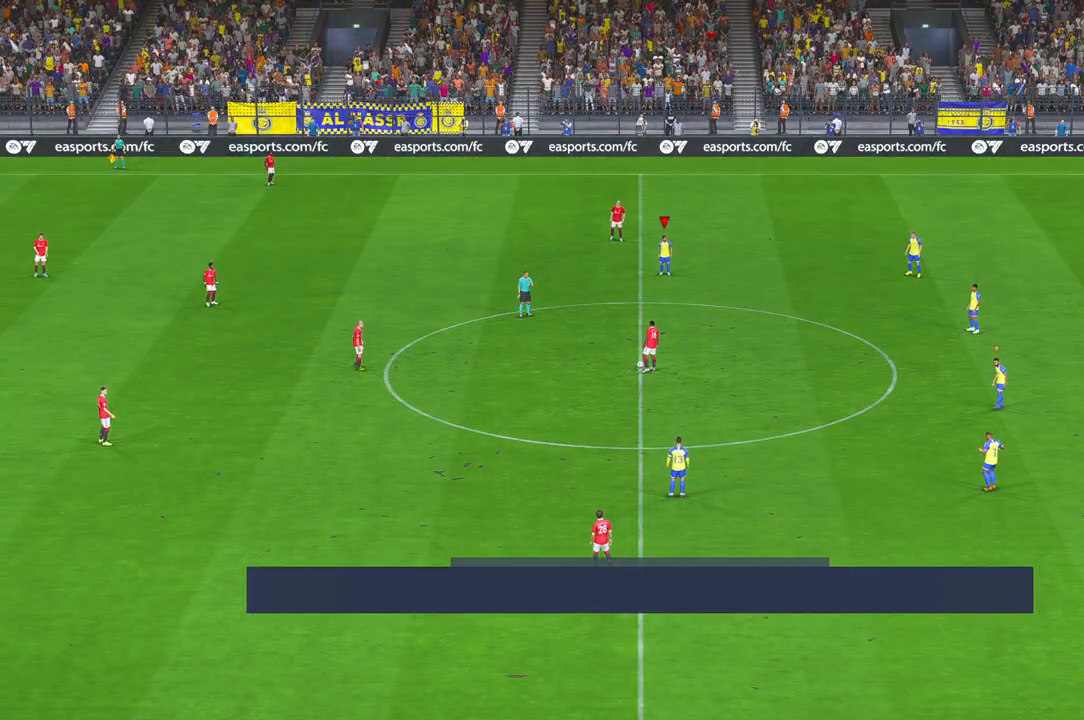
{"buttons": [], "left_stick": "center", "right_stick": "center", "events": []}
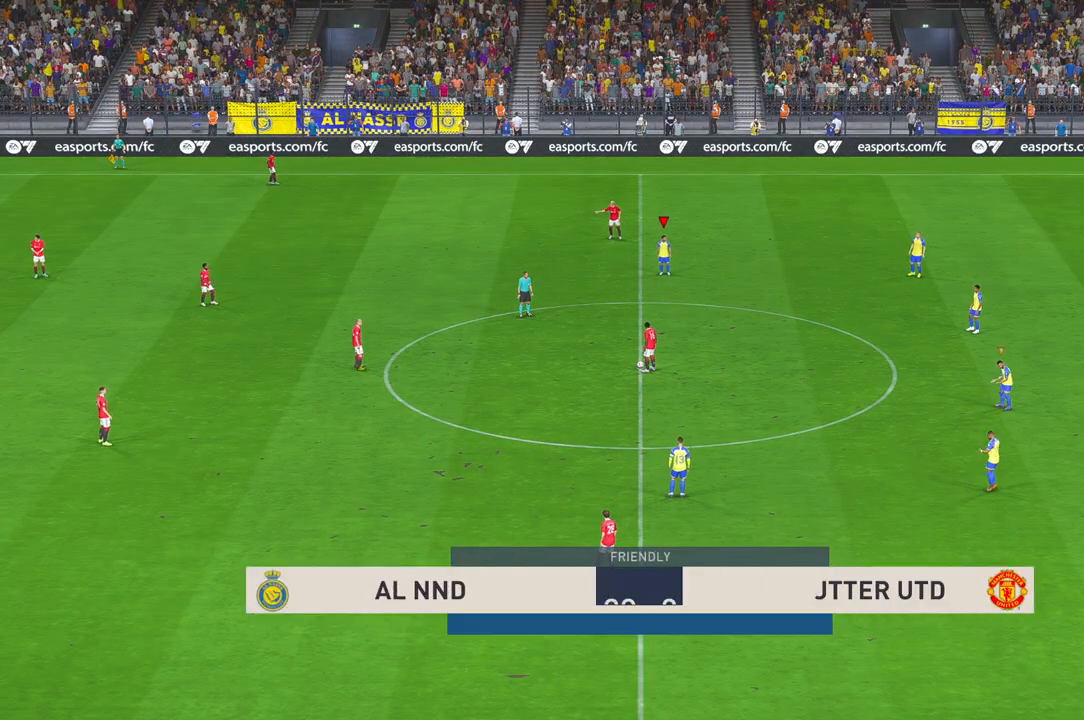
{"buttons": [], "left_stick": "center", "right_stick": "center", "events": []}
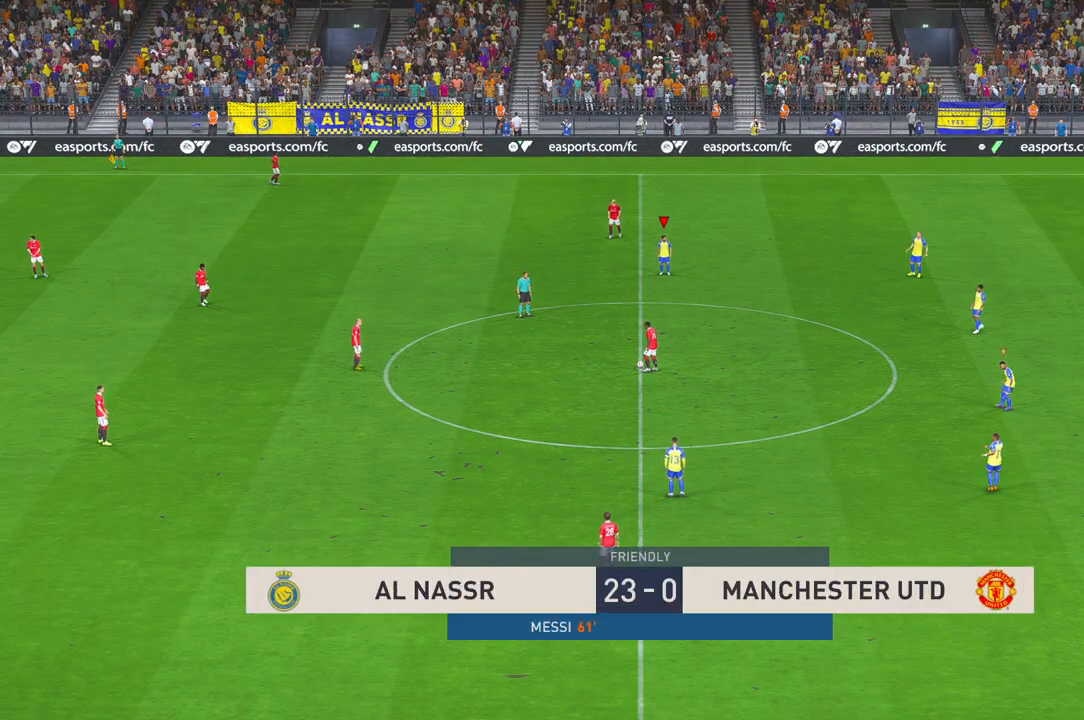
{"buttons": [], "left_stick": "down", "right_stick": "center", "events": [[317, "left_stick", "down"]]}
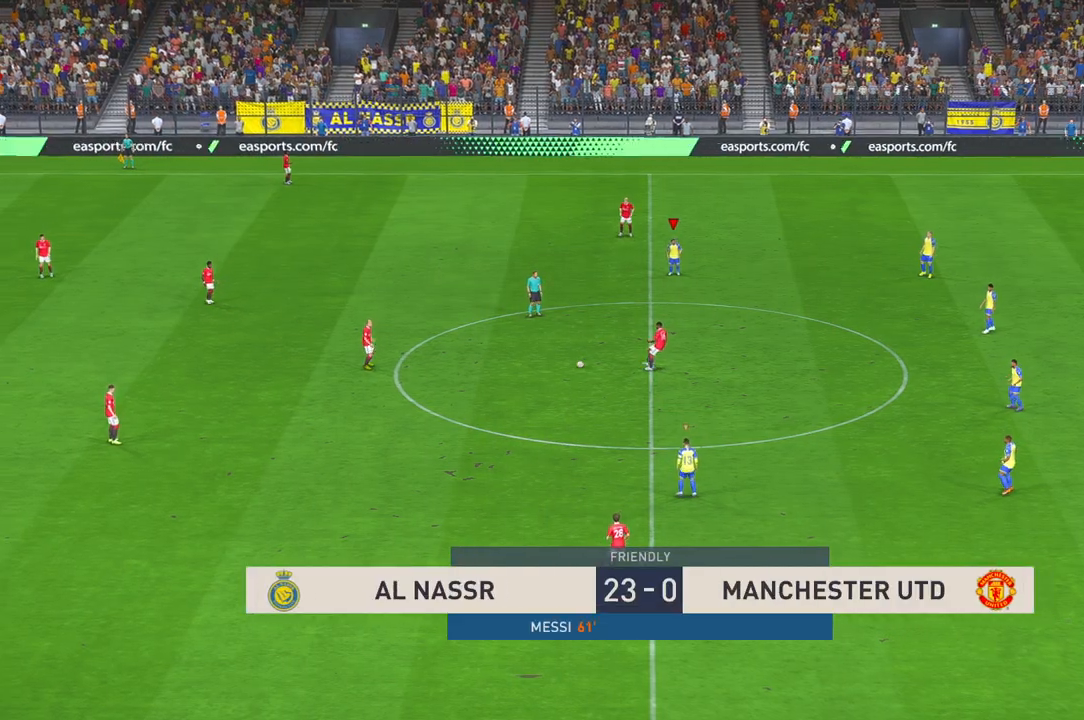
{"buttons": [], "left_stick": "down-left", "right_stick": "center", "events": [[200, "left_stick", "down-left"]]}
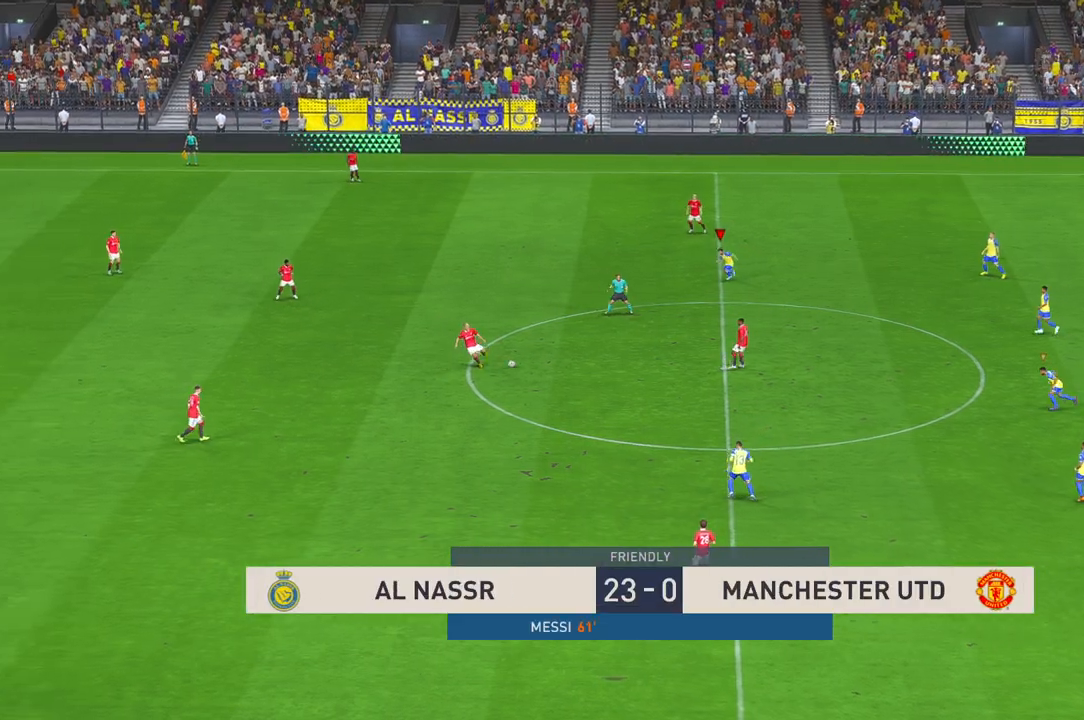
{"buttons": [], "left_stick": "left", "right_stick": "center", "events": [[50, "left_stick", "down"], [250, "left_stick", "down-left"], [383, "left_stick", "left"]]}
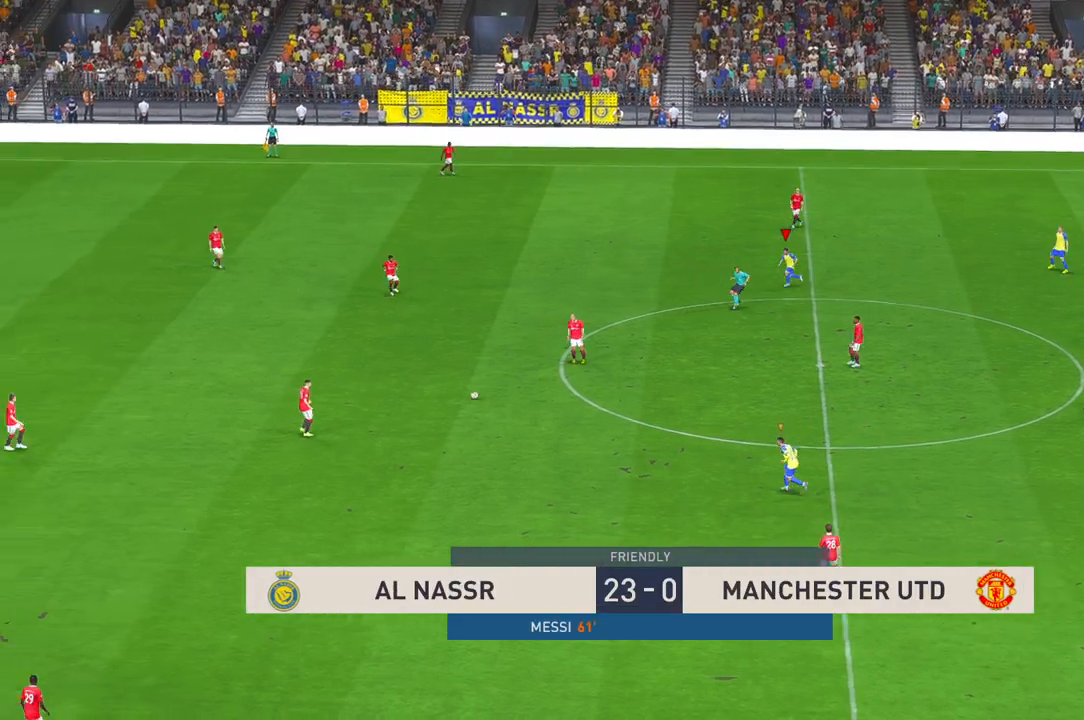
{"buttons": [], "left_stick": "up-left", "right_stick": "center", "events": [[133, "left_stick", "up-left"], [233, "left_stick", "up"], [367, "left_stick", "up-left"]]}
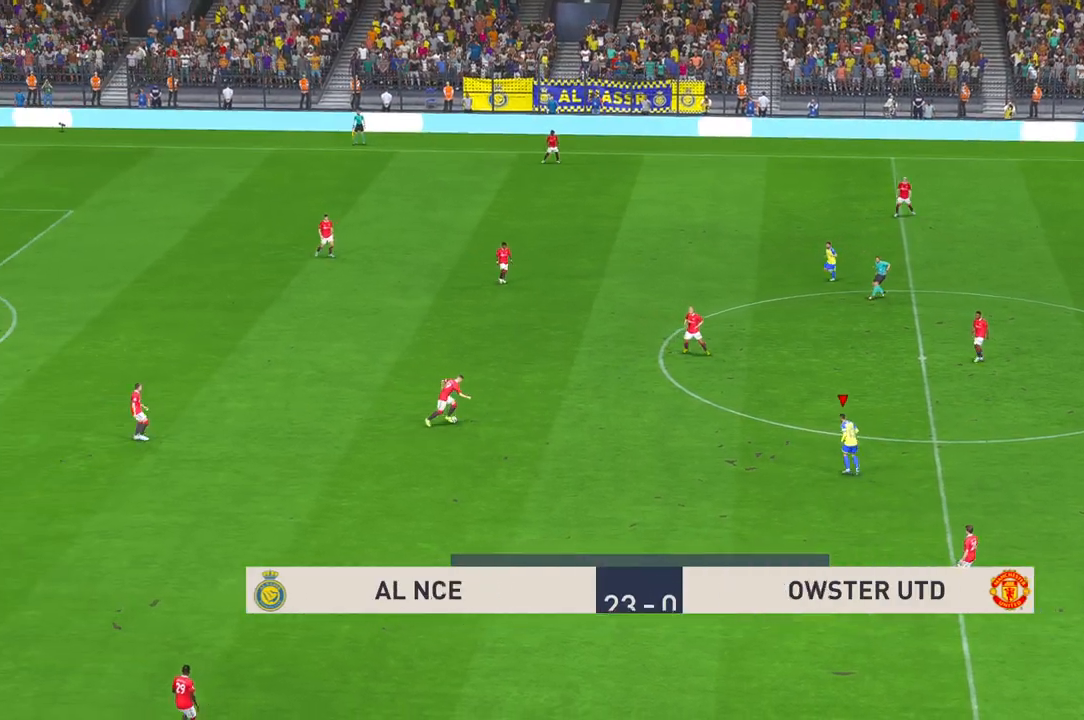
{"buttons": [], "left_stick": "center", "right_stick": "center", "events": [[183, "left_stick", "center"]]}
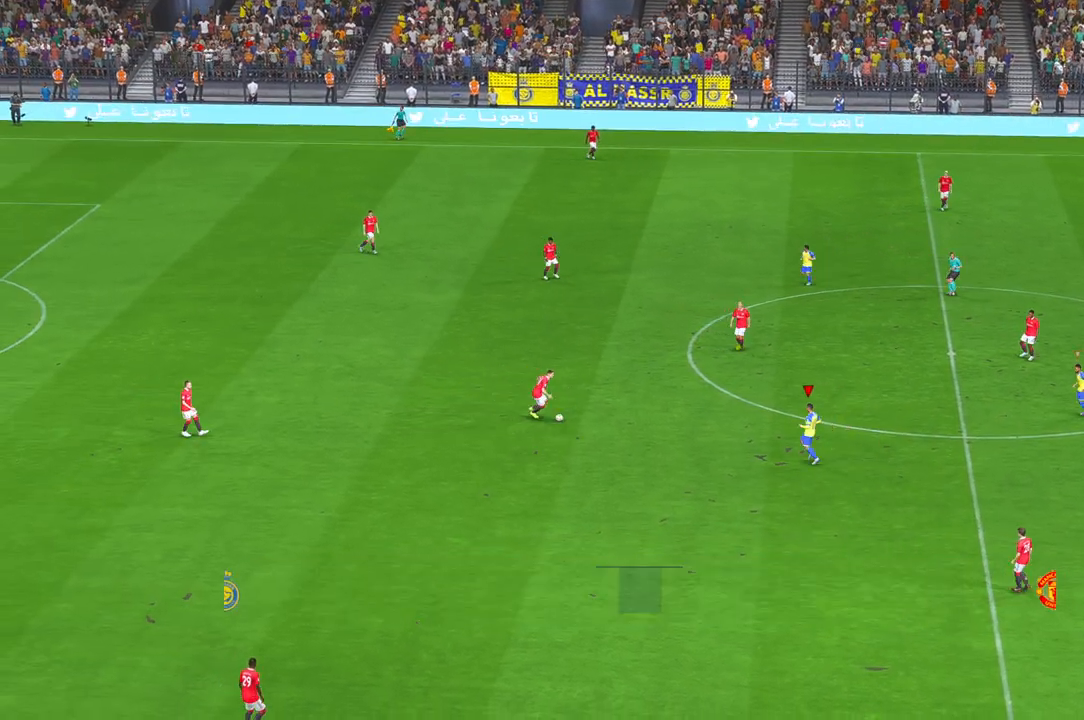
{"buttons": [], "left_stick": "center", "right_stick": "center", "events": [[167, "left_stick", "up-left"], [333, "left_stick", "center"]]}
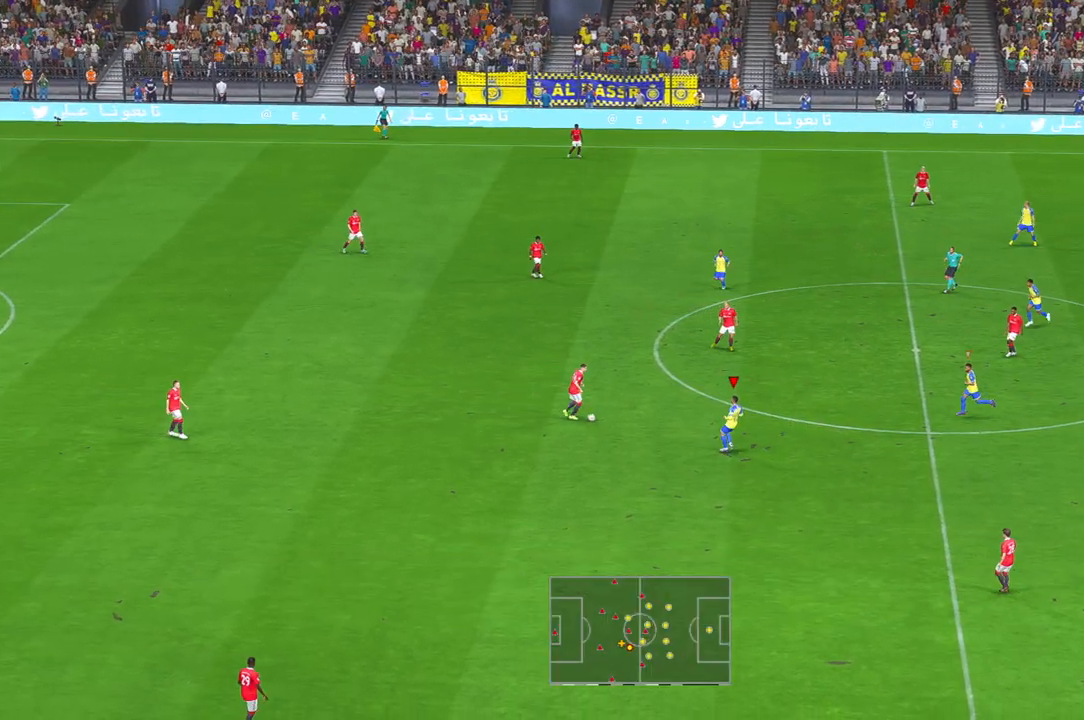
{"buttons": [], "left_stick": "up", "right_stick": "center", "events": [[267, "left_stick", "up"]]}
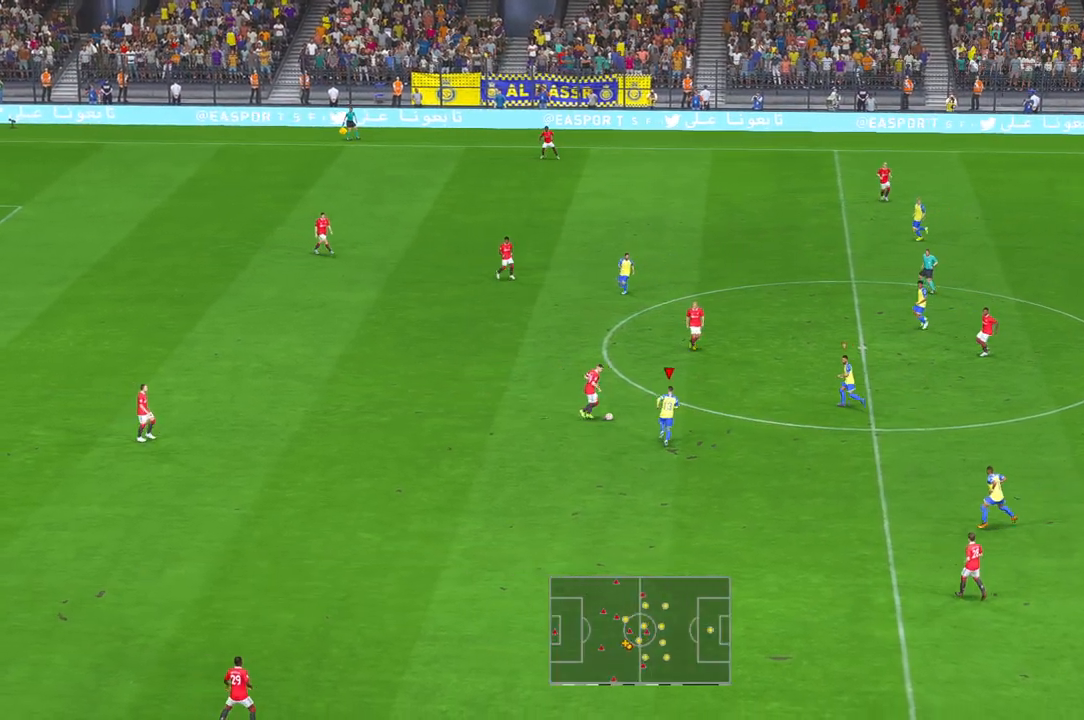
{"buttons": [], "left_stick": "up", "right_stick": "center"}
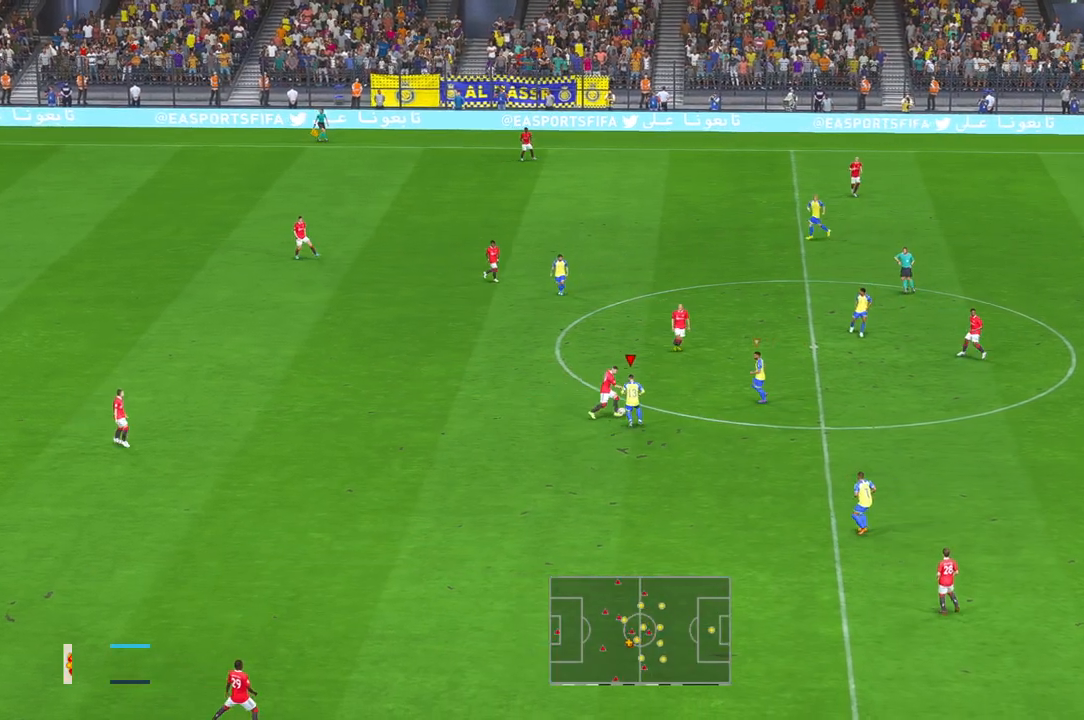
{"buttons": [], "left_stick": "center", "right_stick": "center", "events": [[250, "left_stick", "center"]]}
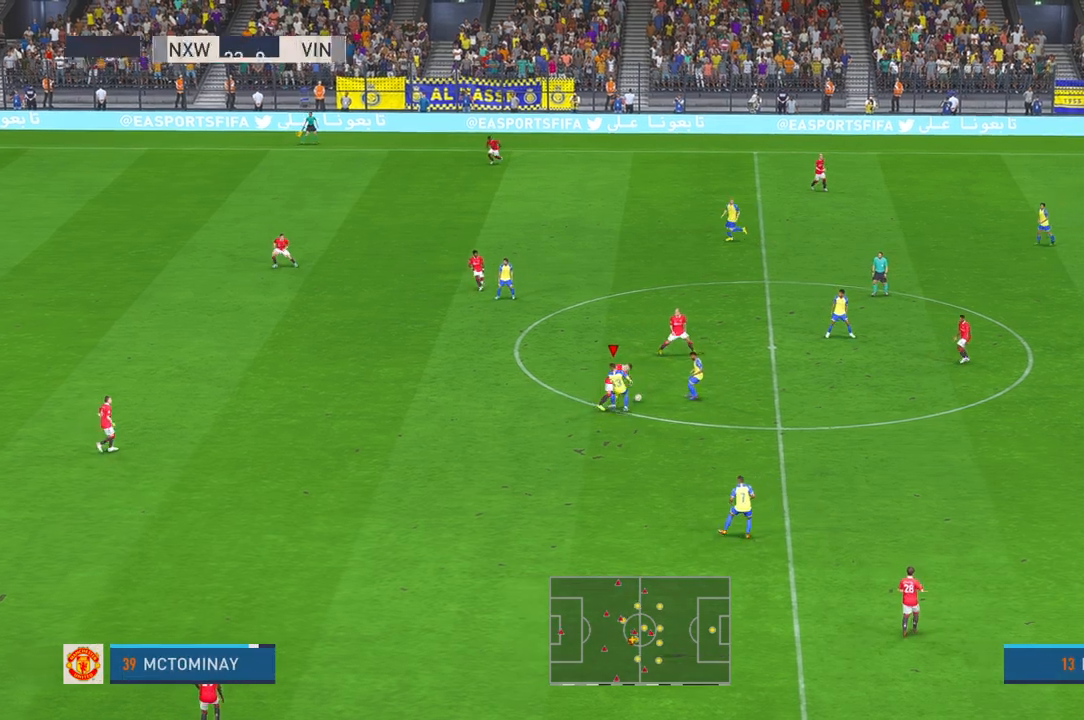
{"buttons": [], "left_stick": "up-left", "right_stick": "center", "events": [[217, "left_stick", "up"], [350, "left_stick", "up-left"]]}
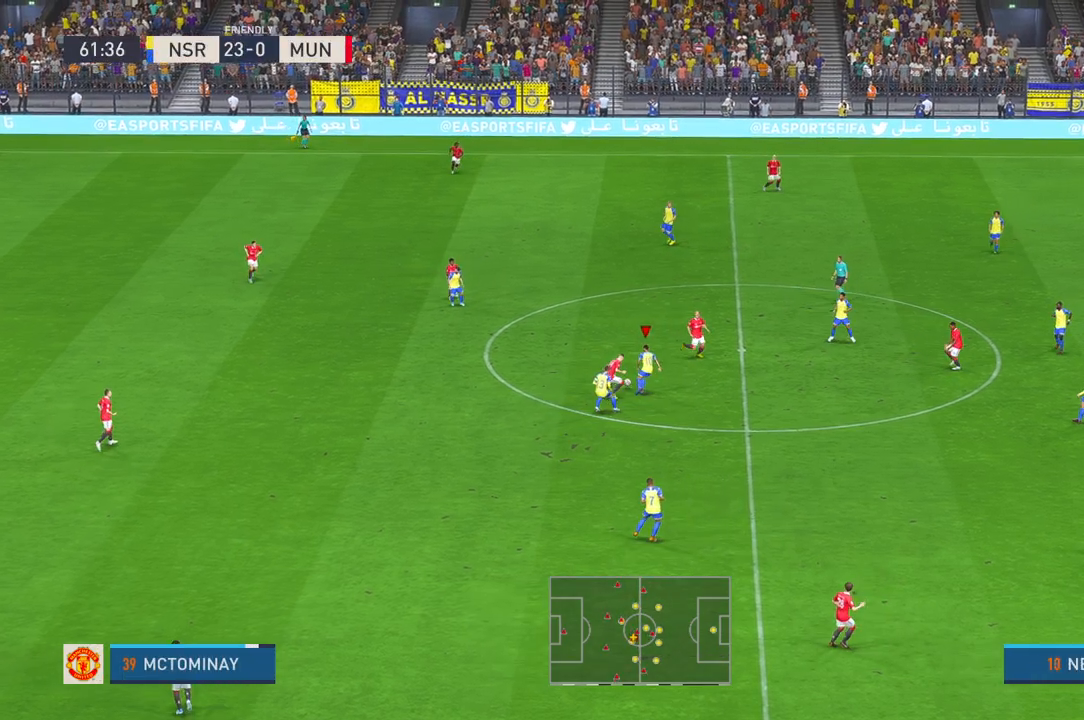
{"buttons": [], "left_stick": "up-left", "right_stick": "center", "events": []}
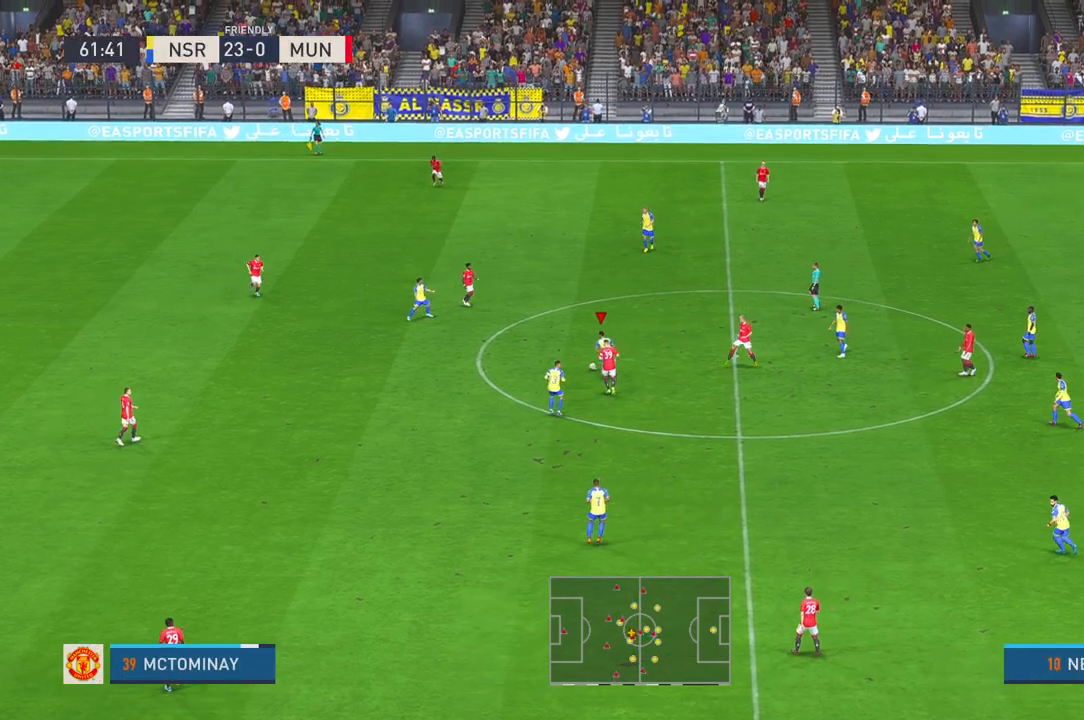
{"buttons": [], "left_stick": "down-left", "right_stick": "center", "events": [[33, "A", "down"], [83, "left_stick", "down-left"], [167, "A", "up"]]}
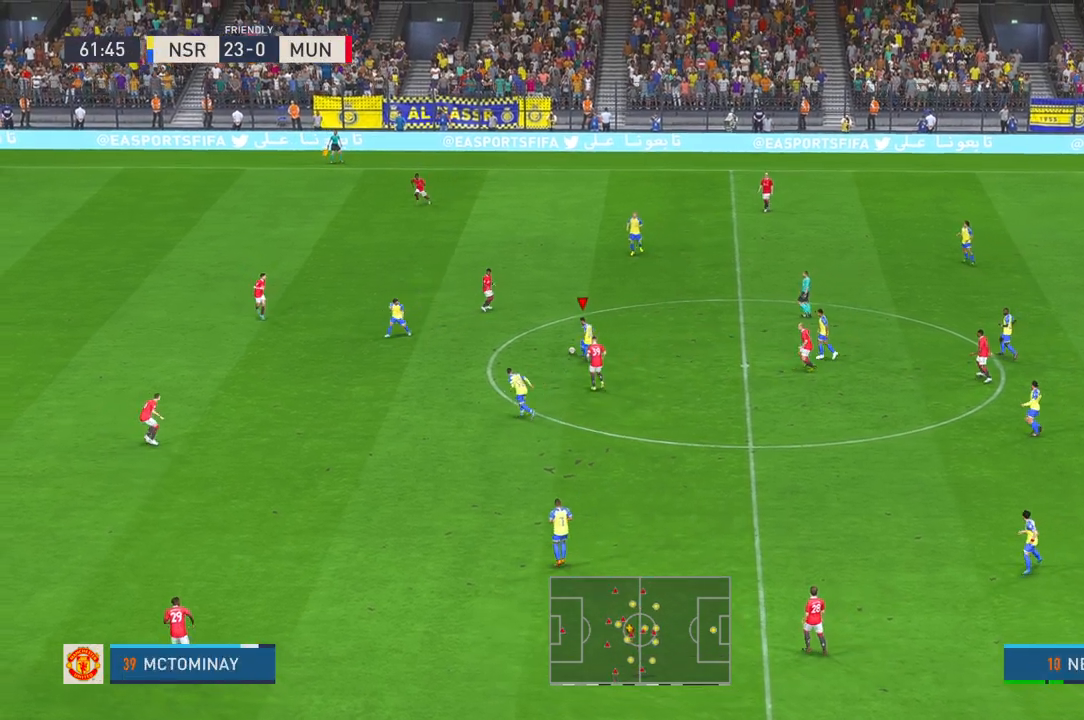
{"buttons": [], "left_stick": "center", "right_stick": "center"}
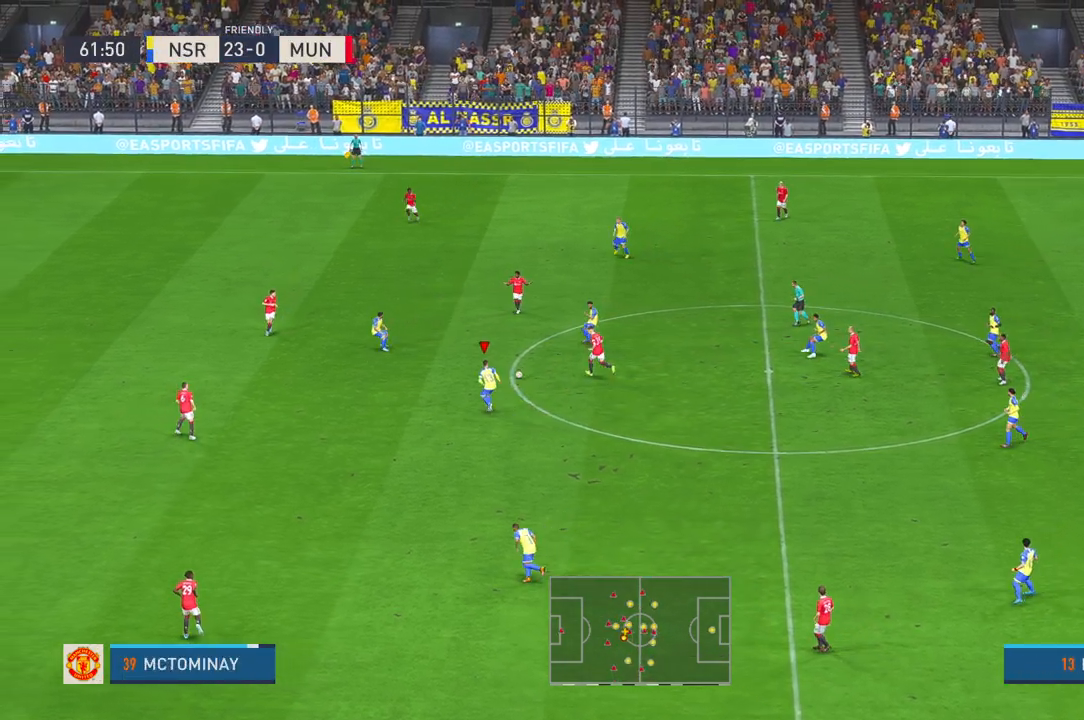
{"buttons": [], "left_stick": "down", "right_stick": "center", "events": [[33, "Y", "down"], [117, "Y", "up"], [333, "left_stick", "down"]]}
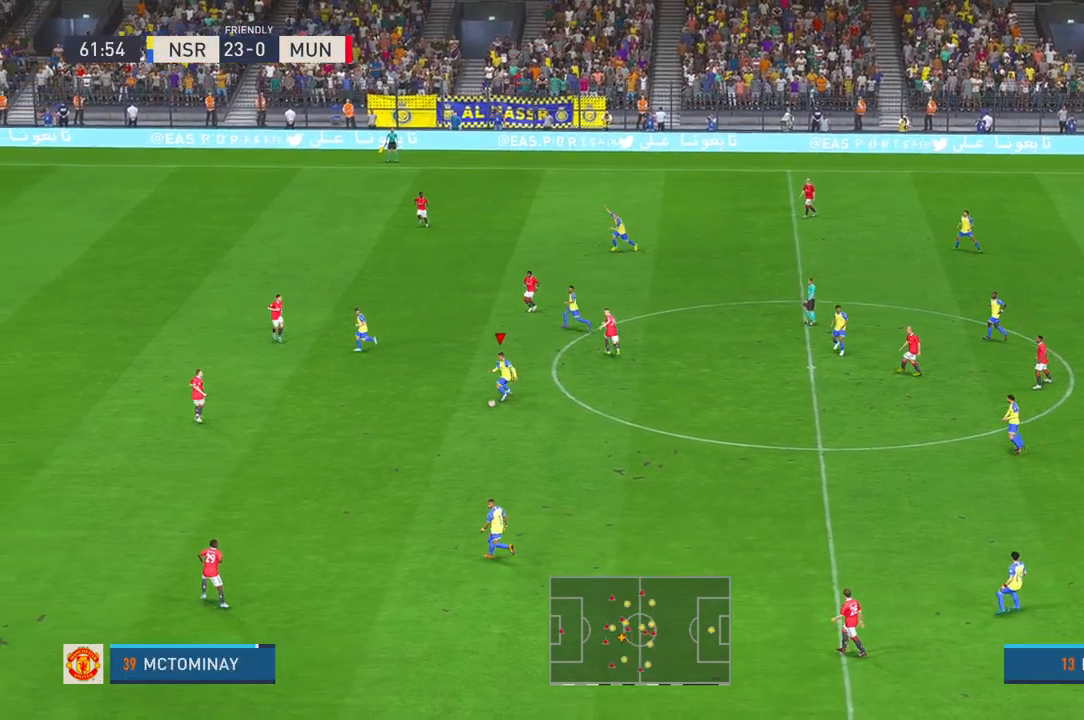
{"buttons": [], "left_stick": "left", "right_stick": "center", "events": [[233, "left_stick", "left"]]}
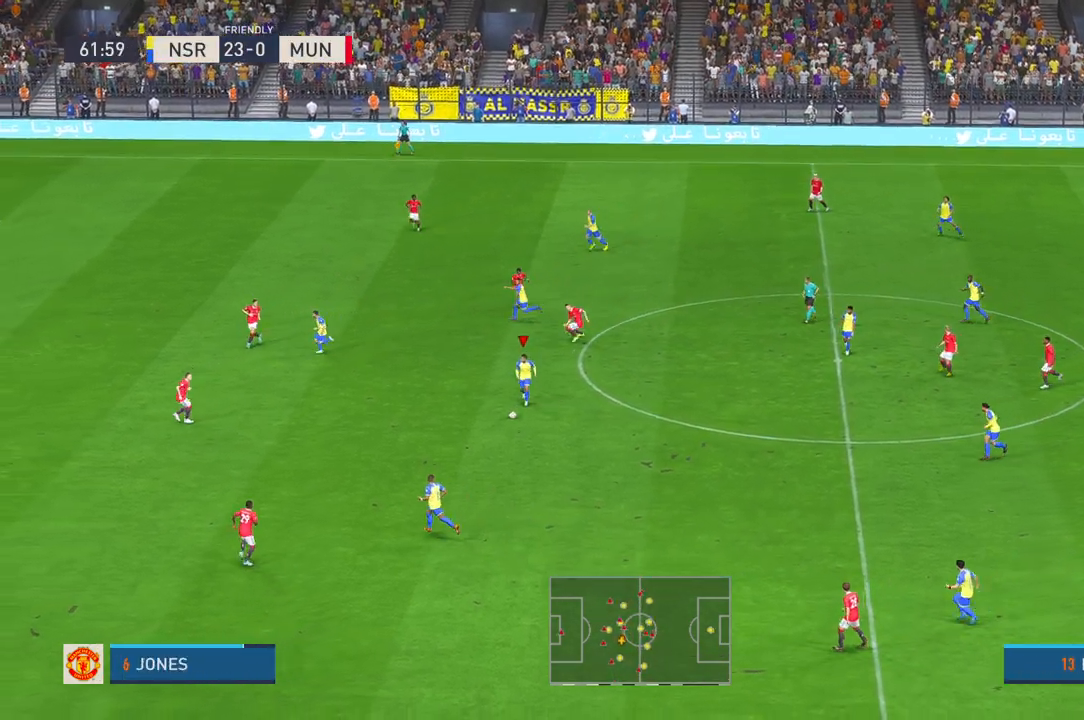
{"buttons": [], "left_stick": "up-left", "right_stick": "center", "events": [[417, "left_stick", "up-left"]]}
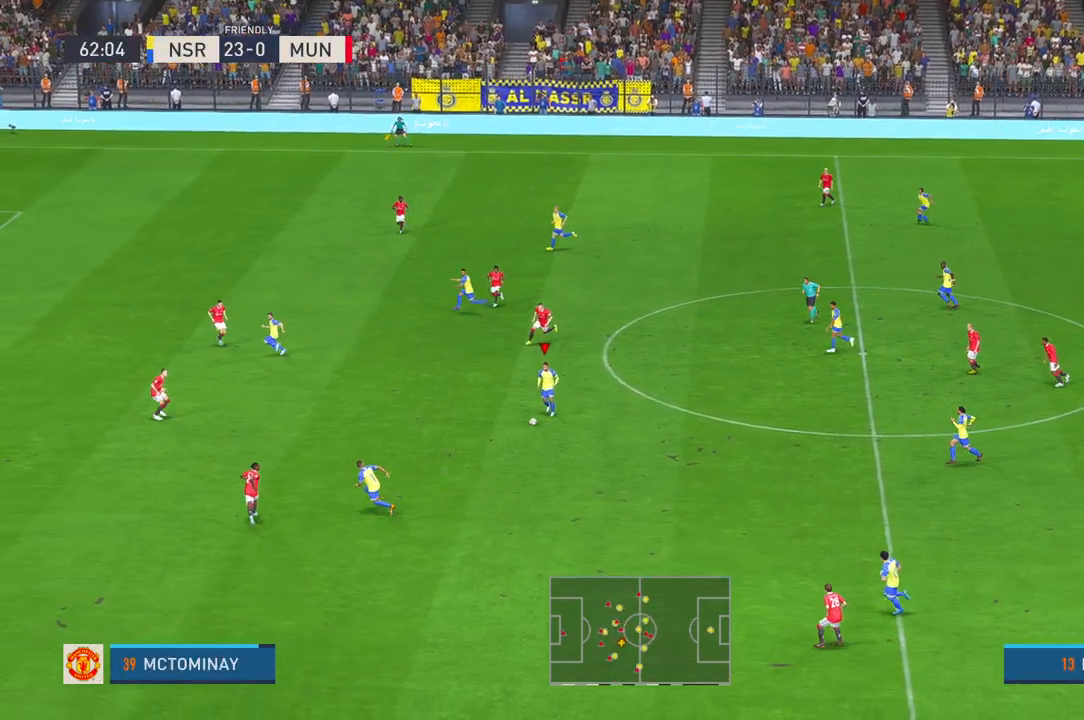
{"buttons": ["Y"], "left_stick": "up-left", "right_stick": "center"}
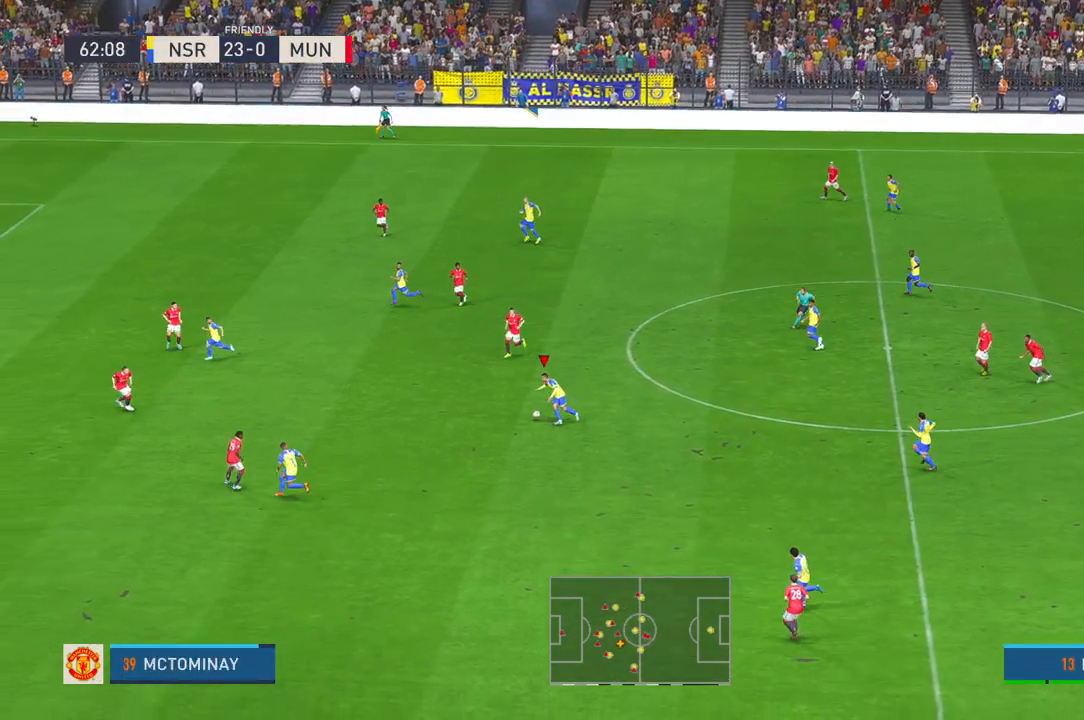
{"buttons": [], "left_stick": "up-left", "right_stick": "center", "events": [[100, "Y", "up"]]}
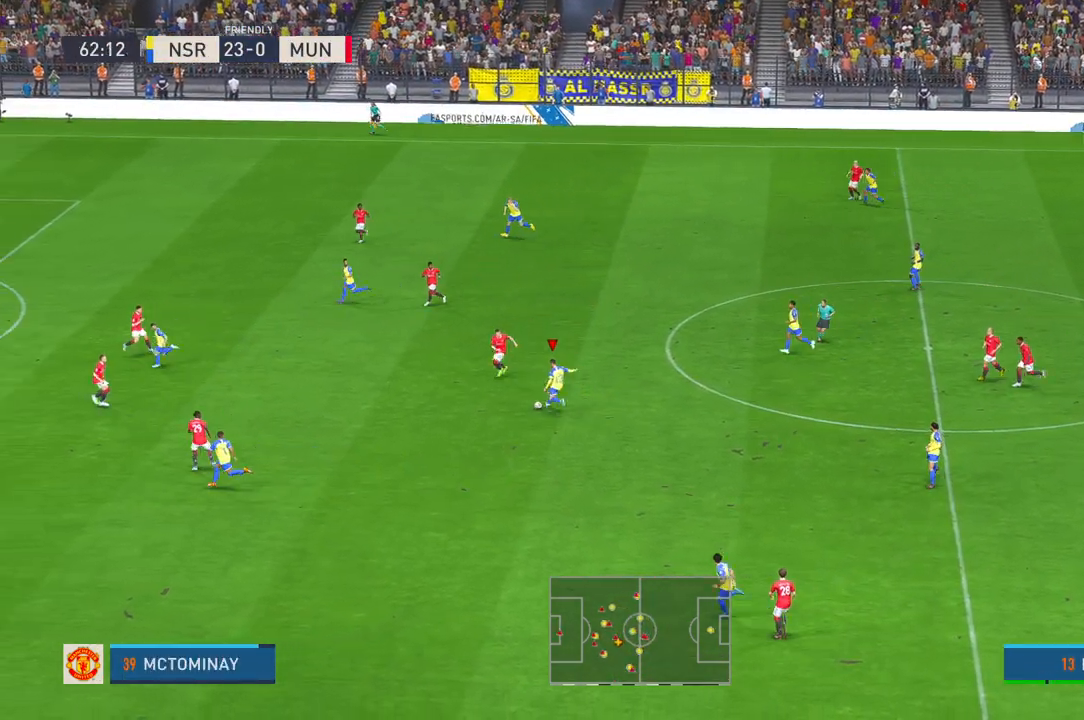
{"buttons": [], "left_stick": "up-left", "right_stick": "center", "events": []}
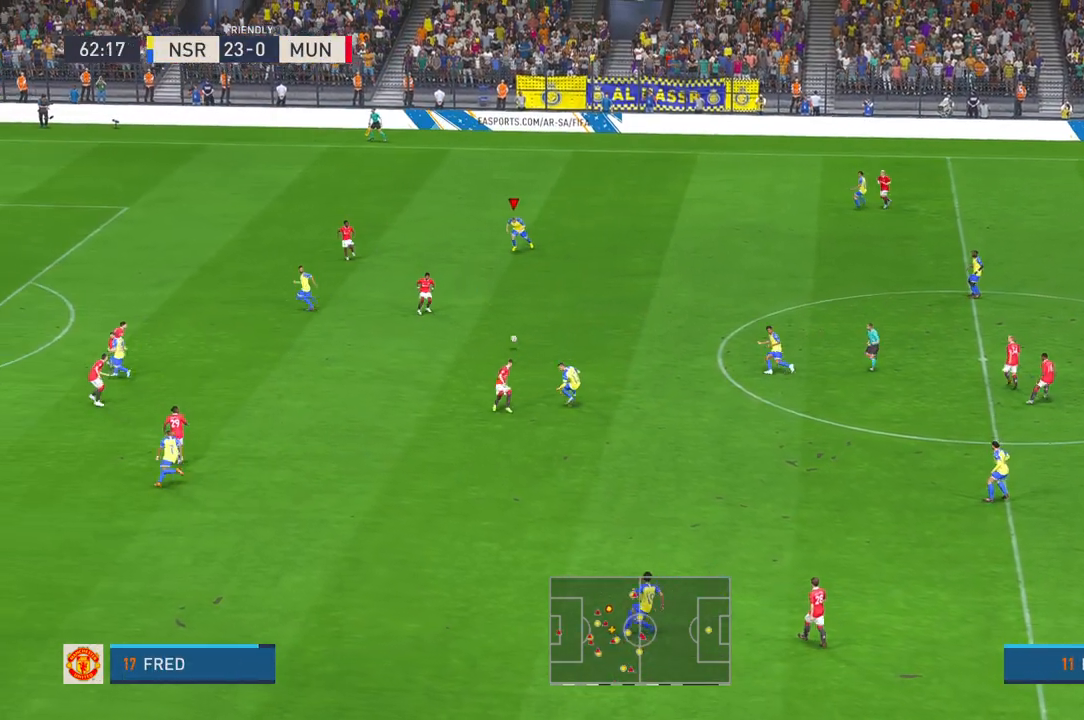
{"buttons": [], "left_stick": "up-left", "right_stick": "center", "events": []}
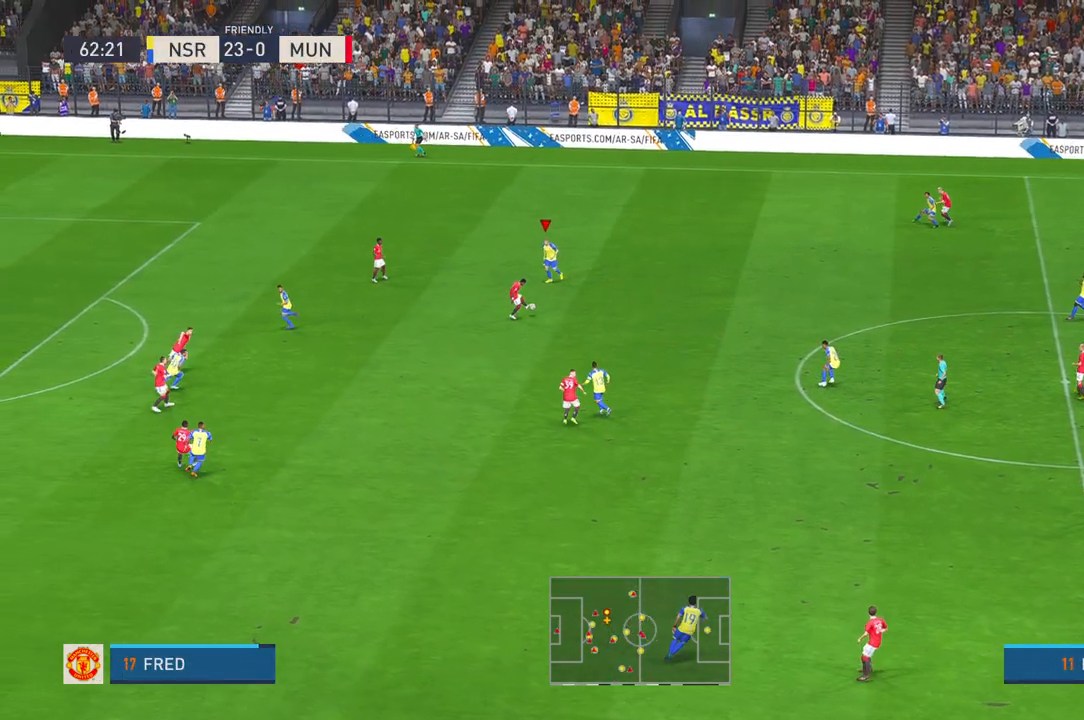
{"buttons": ["B"], "left_stick": "right", "right_stick": "center", "events": [[167, "left_stick", "up"], [367, "left_stick", "right"], [500, "B", "down"]]}
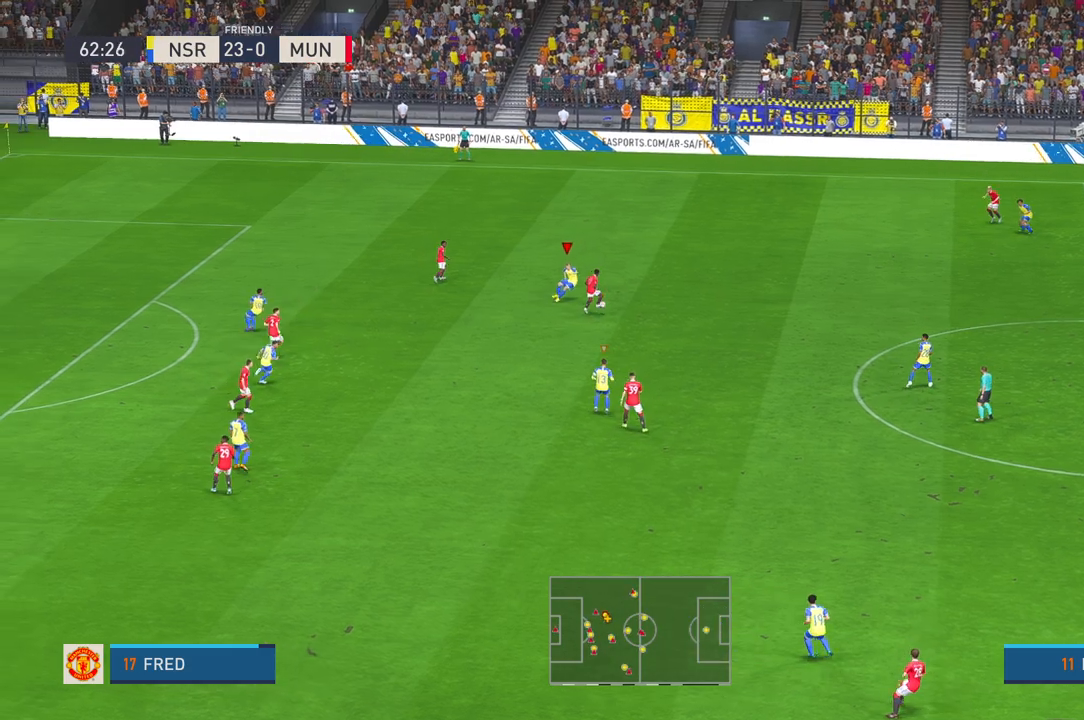
{"buttons": ["B"], "left_stick": "right", "right_stick": "center"}
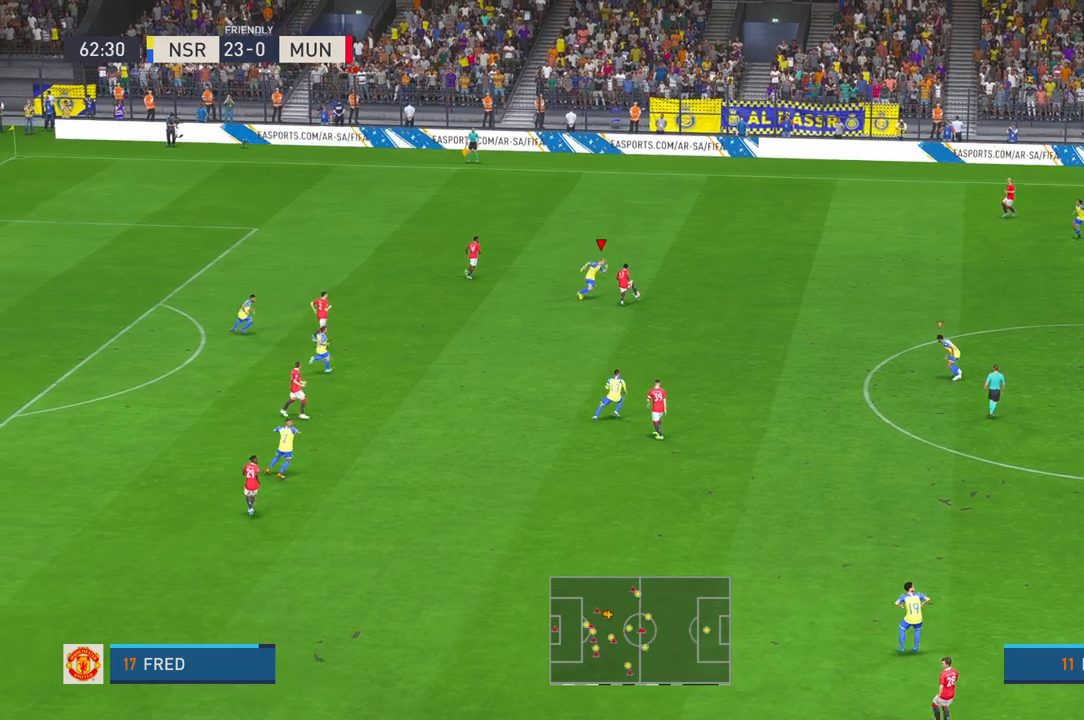
{"buttons": [], "left_stick": "right", "right_stick": "center", "events": [[33, "B", "up"]]}
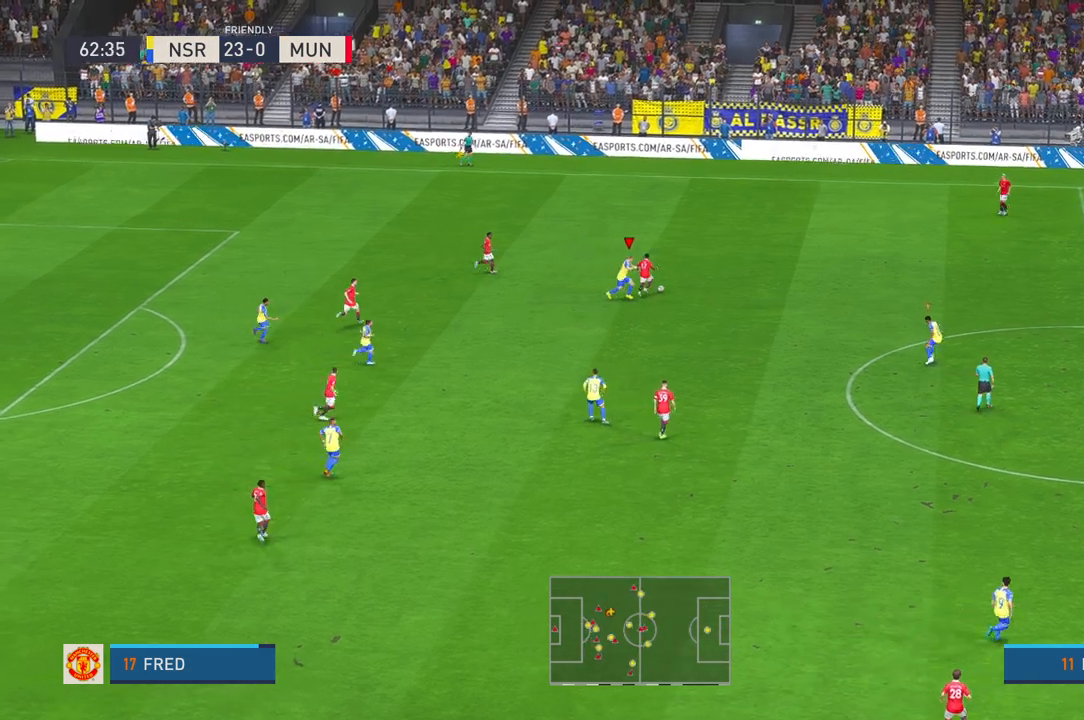
{"buttons": [], "left_stick": "right", "right_stick": "center", "events": [[417, "A", "down"], [483, "A", "up"]]}